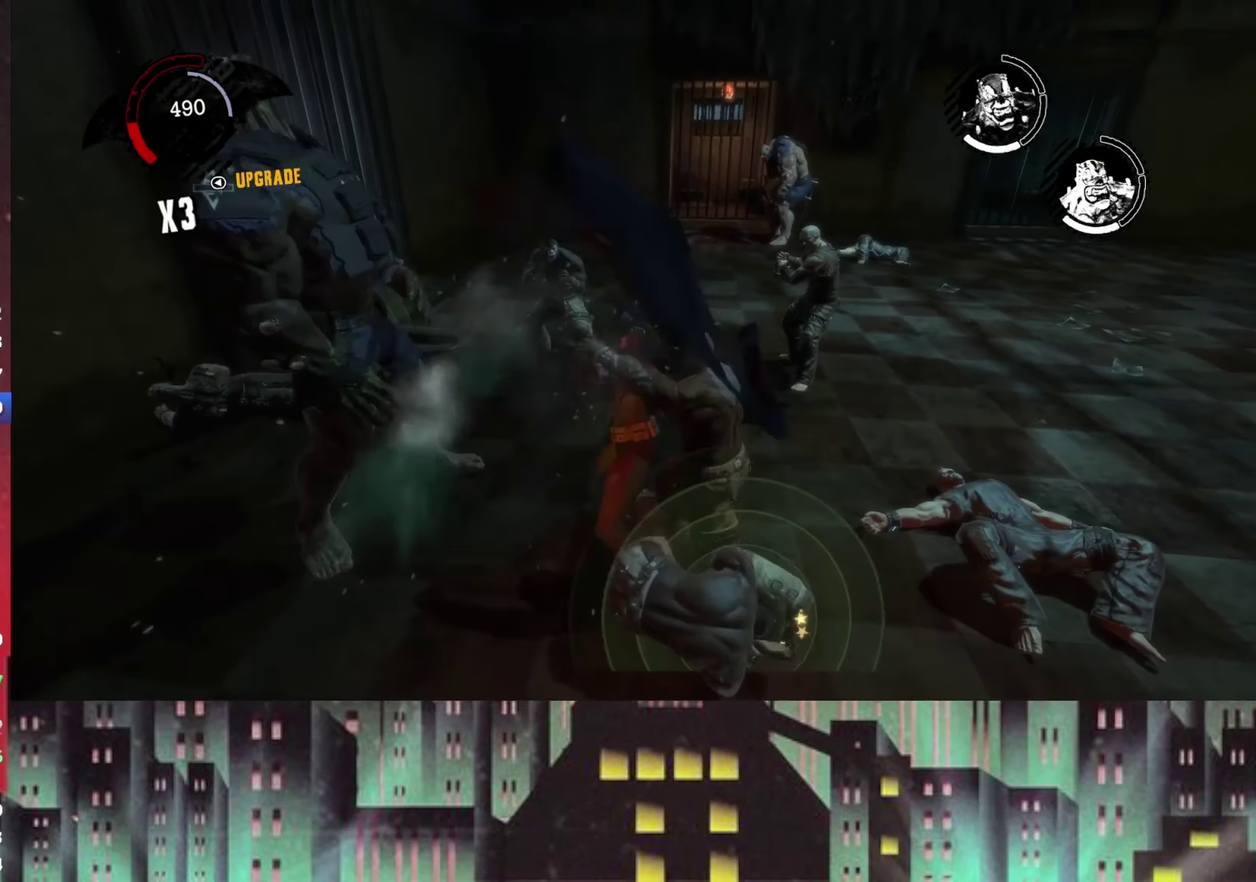
Gameplay with a controller (Xbox layout); each line is a JSON object with the inputs held at the frame after it. "events" lists button and stick changes between this image and that frame as [ms after this image, input, new state], when the widget could be followed in between.
{"buttons": [], "left_stick": "center", "right_stick": "center"}
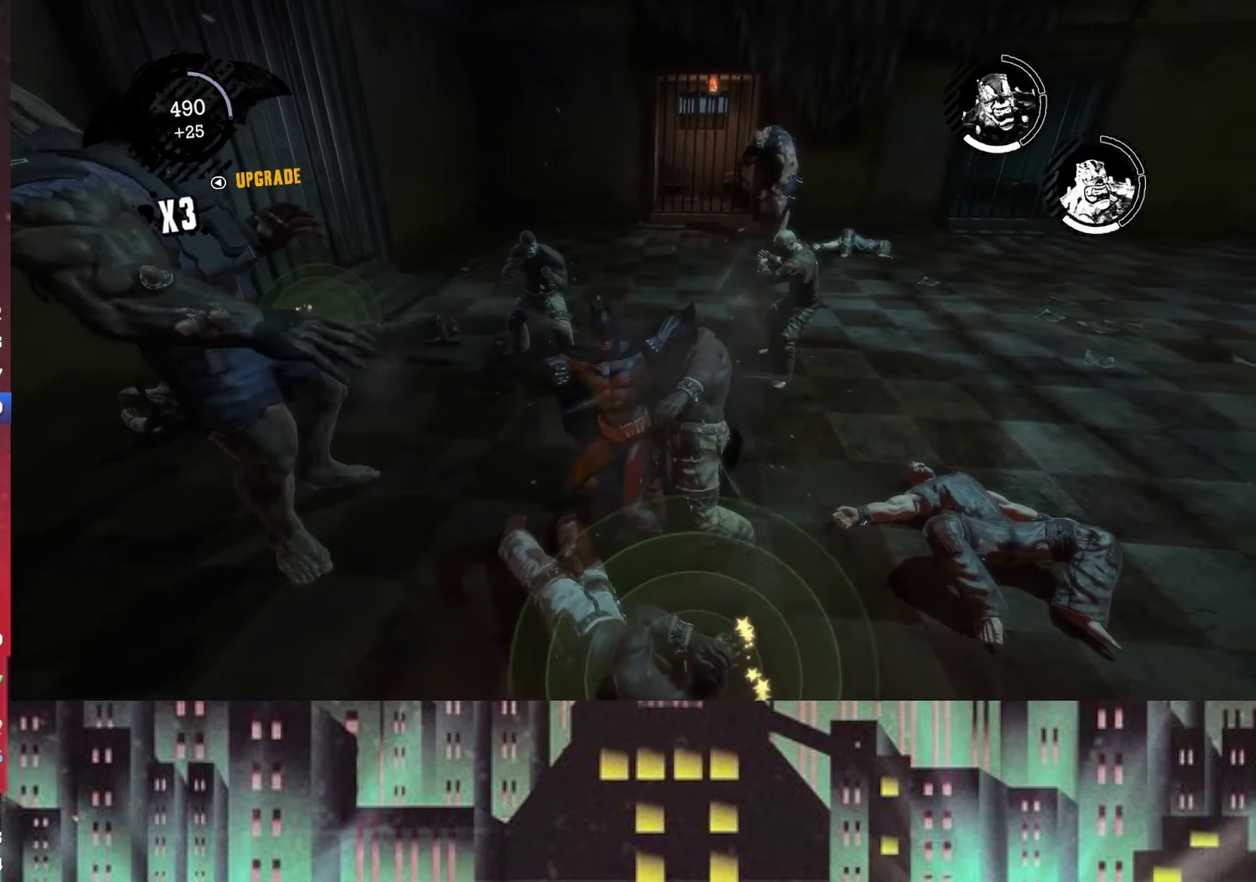
{"buttons": [], "left_stick": "center", "right_stick": "center", "events": [[41, "right_stick", "right"], [333, "right_stick", "center"]]}
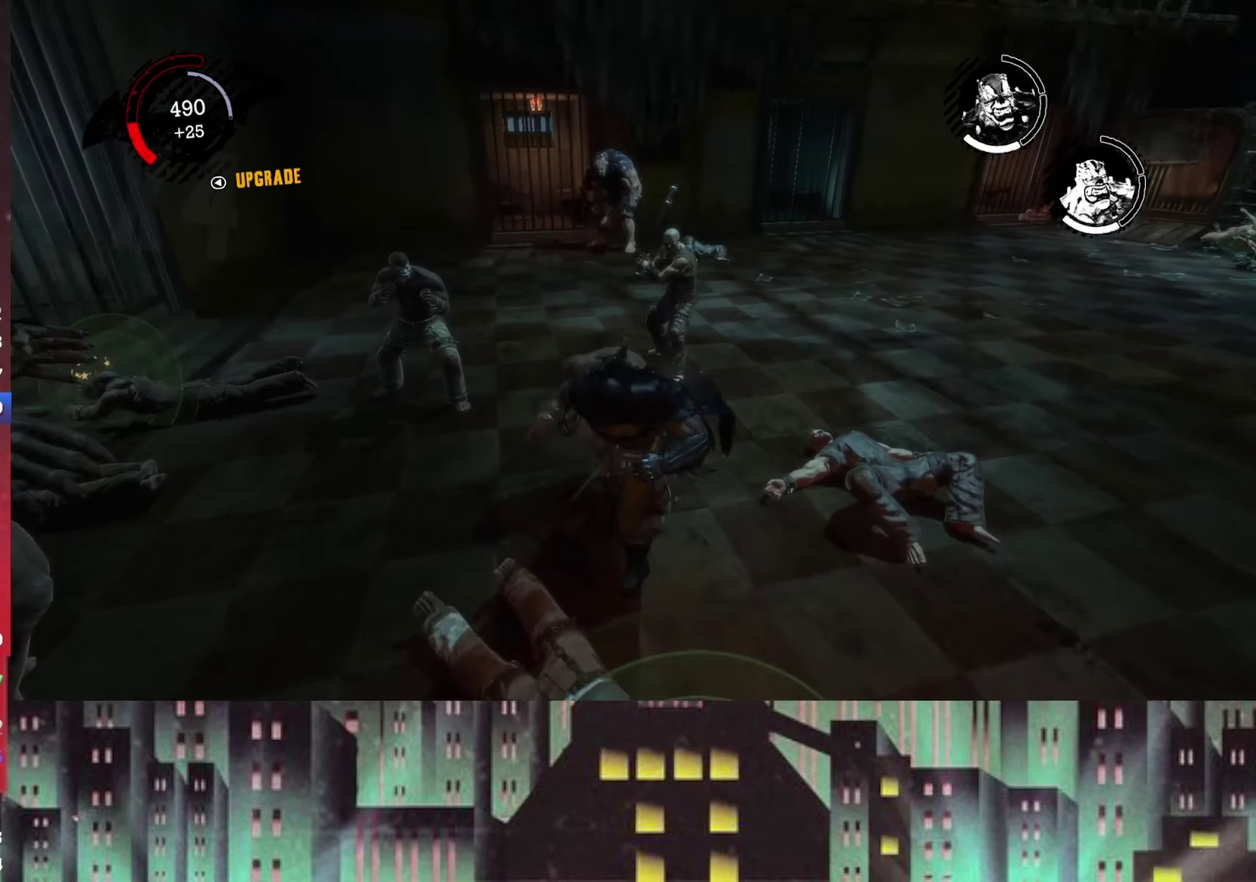
{"buttons": [], "left_stick": "center", "right_stick": "center"}
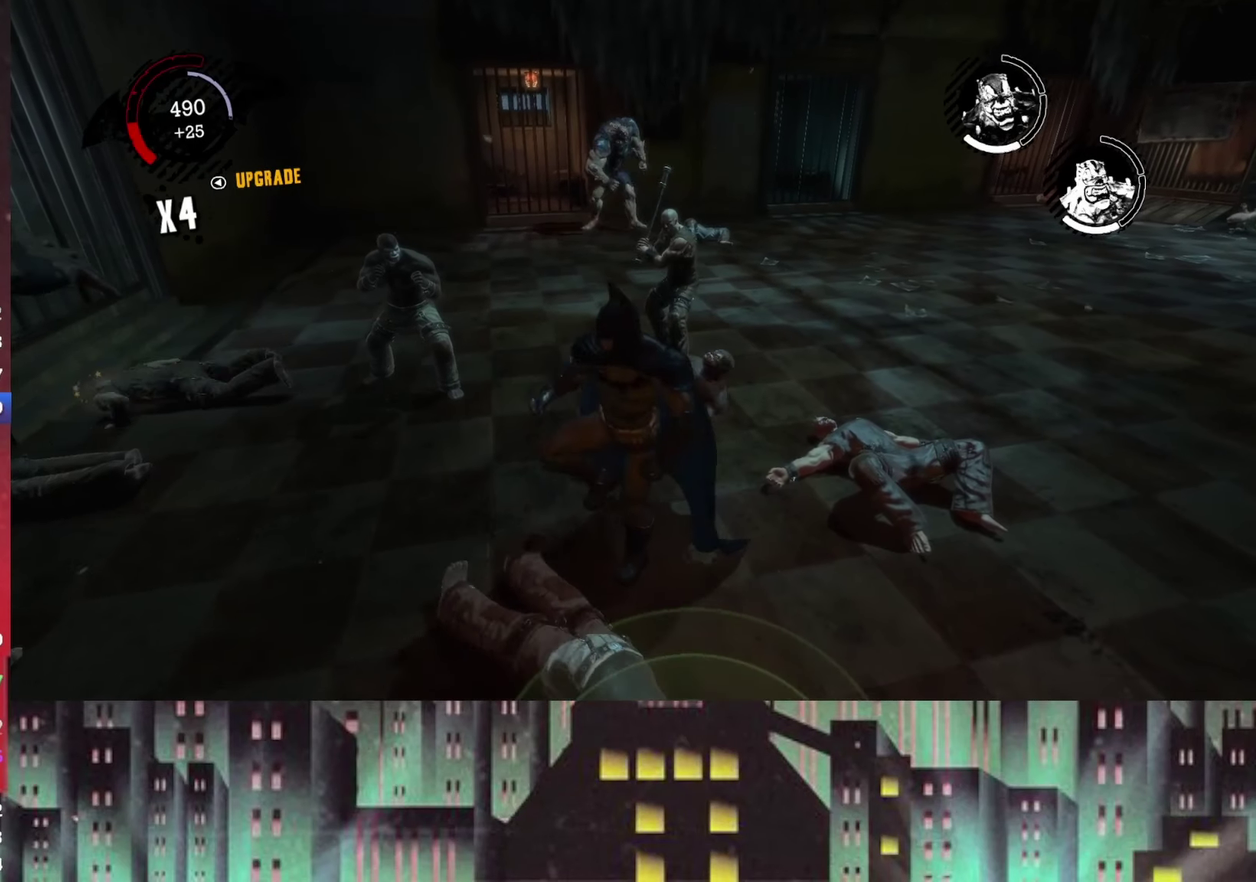
{"buttons": [], "left_stick": "center", "right_stick": "center"}
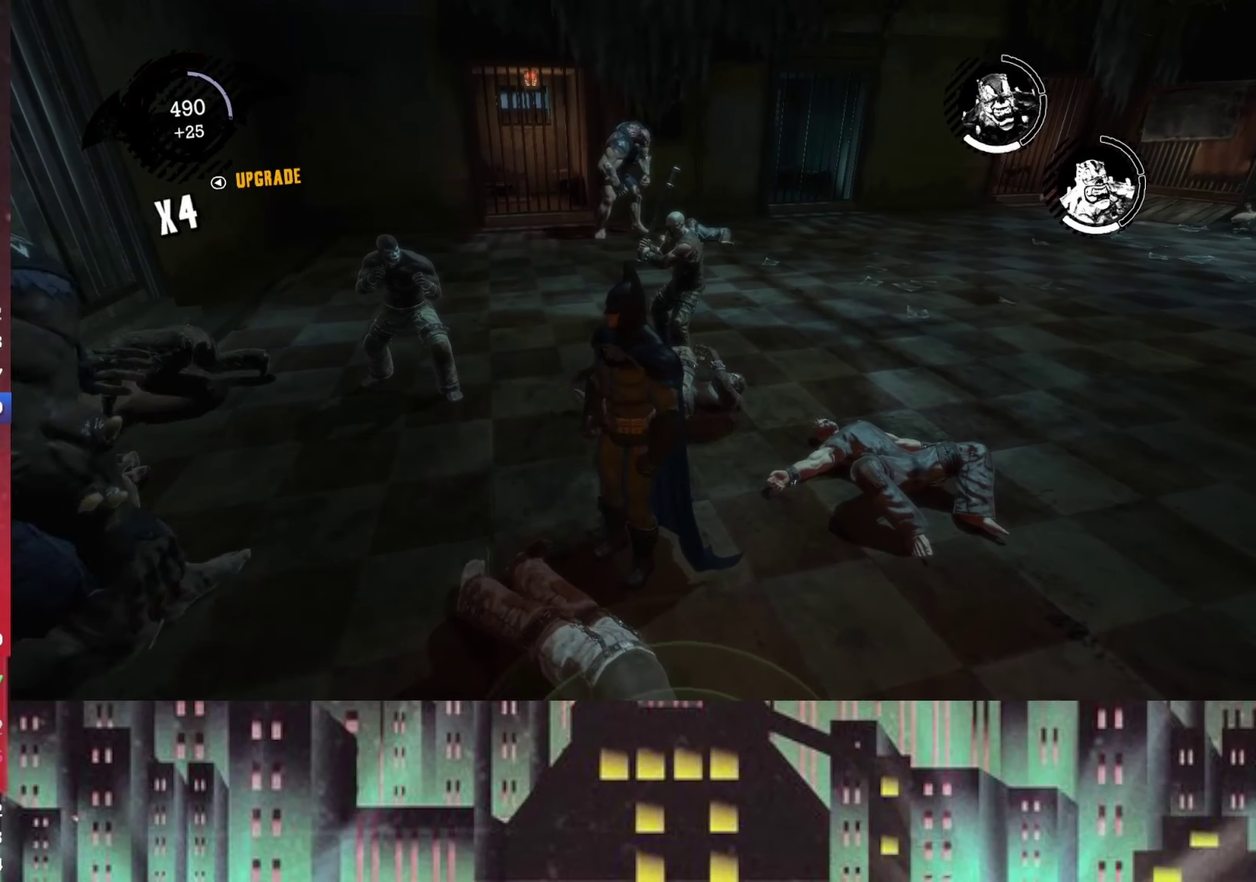
{"buttons": [], "left_stick": "down-right", "right_stick": "center", "events": [[125, "left_stick", "down"], [208, "left_stick", "down-right"]]}
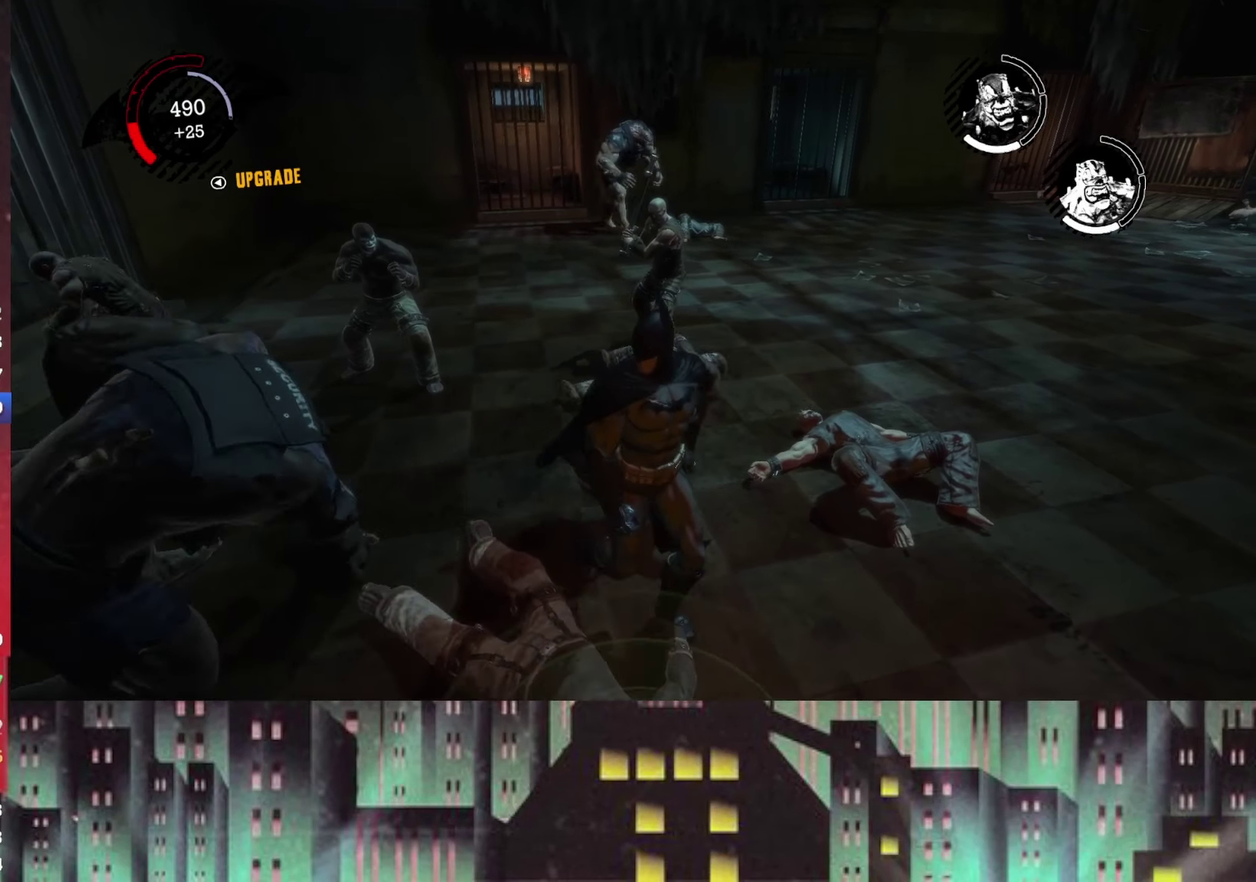
{"buttons": [], "left_stick": "up", "right_stick": "center", "events": [[250, "left_stick", "center"], [375, "left_stick", "up"]]}
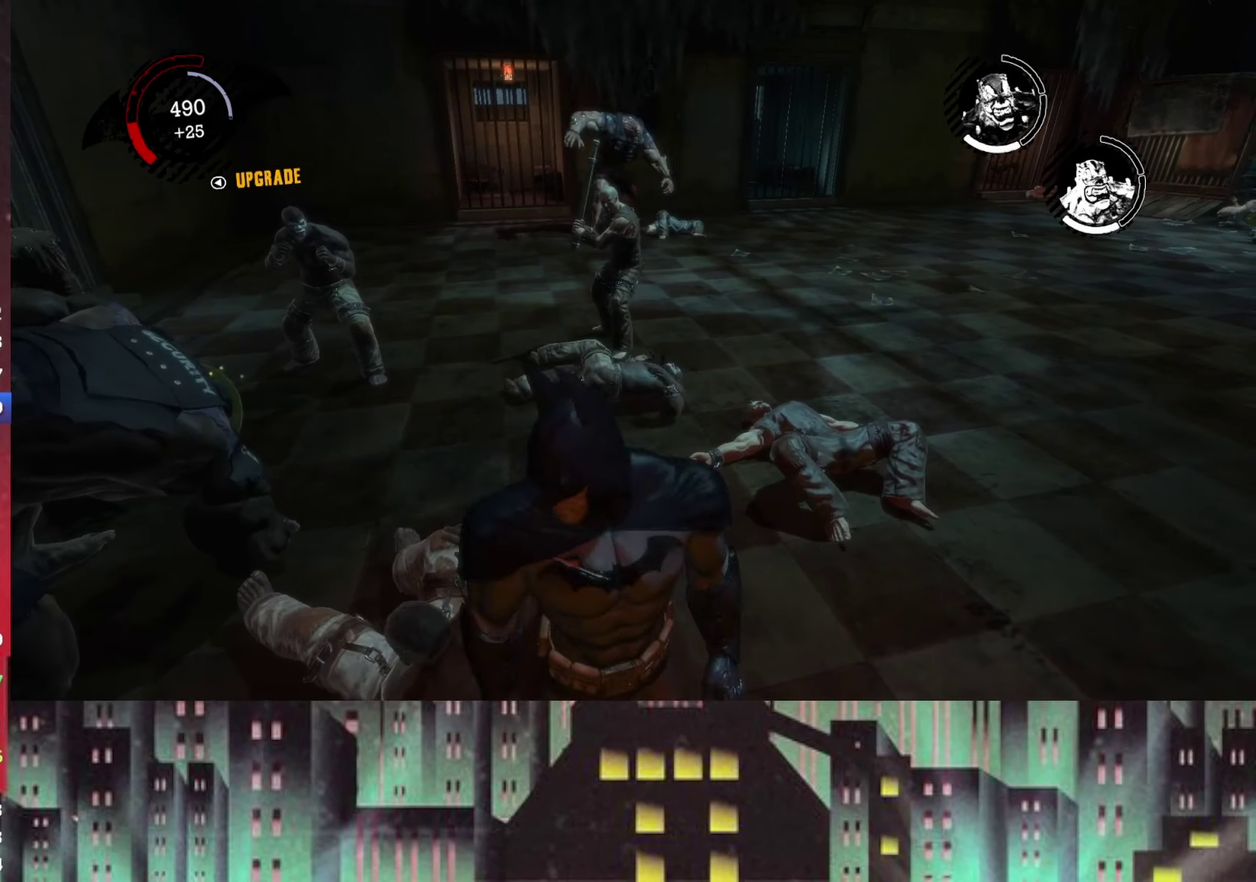
{"buttons": [], "left_stick": "center", "right_stick": "center", "events": [[41, "left_stick", "center"]]}
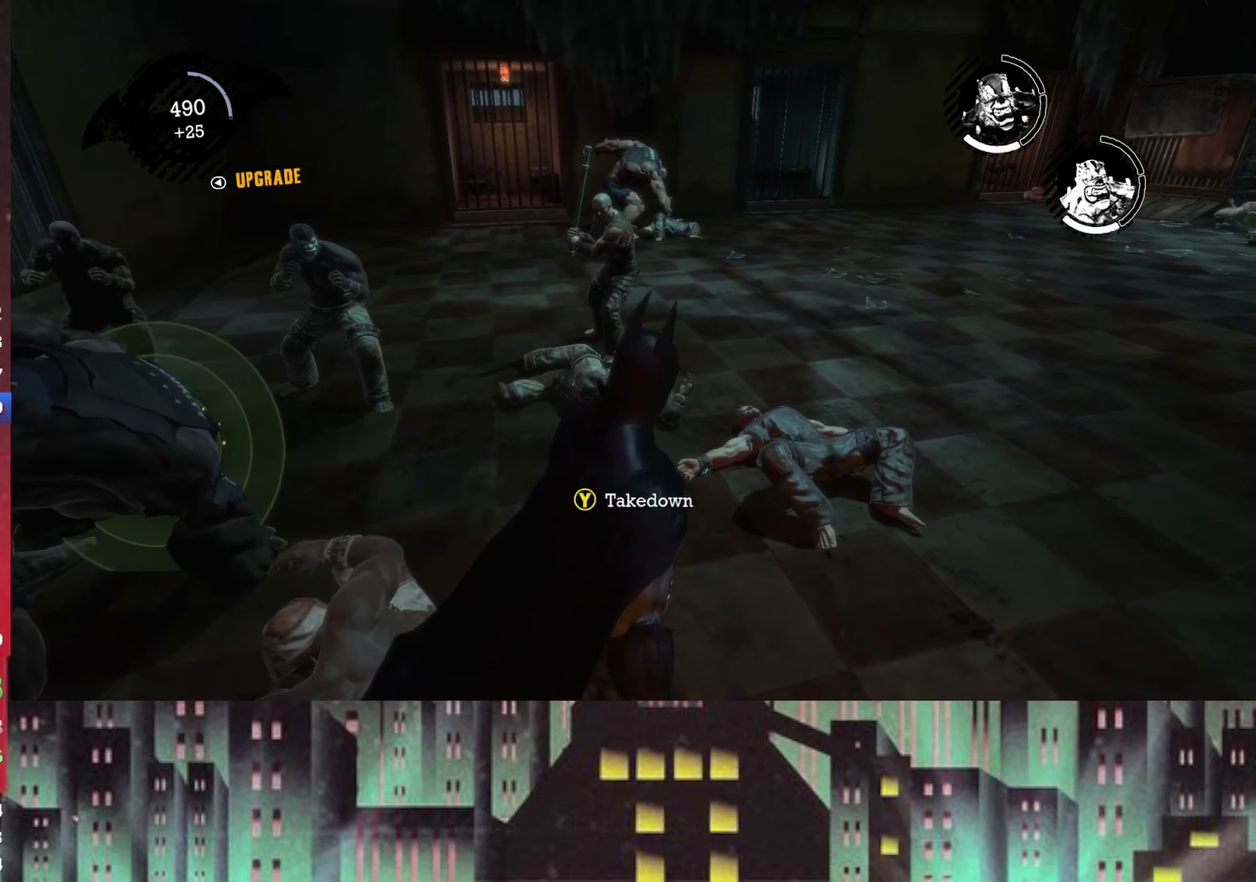
{"buttons": [], "left_stick": "center", "right_stick": "center"}
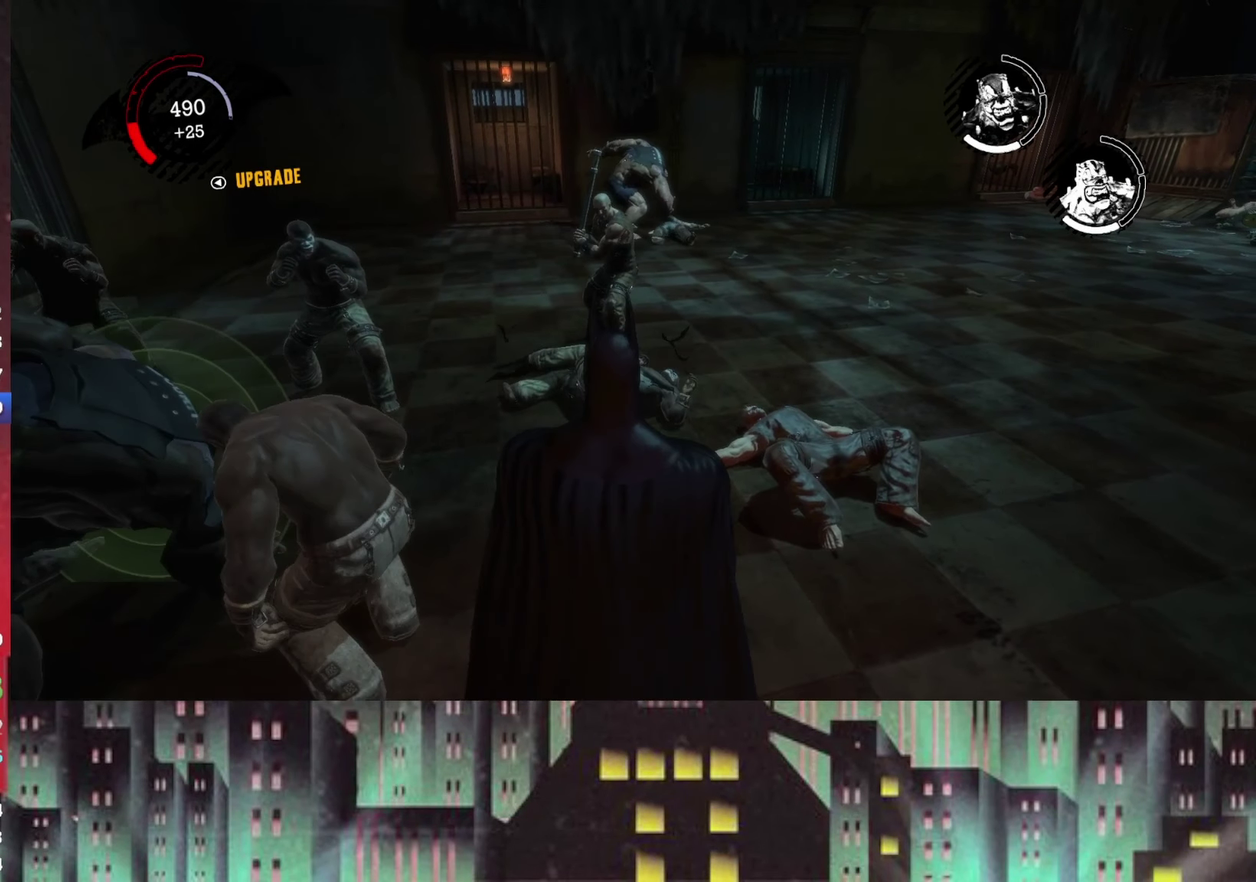
{"buttons": [], "left_stick": "center", "right_stick": "center"}
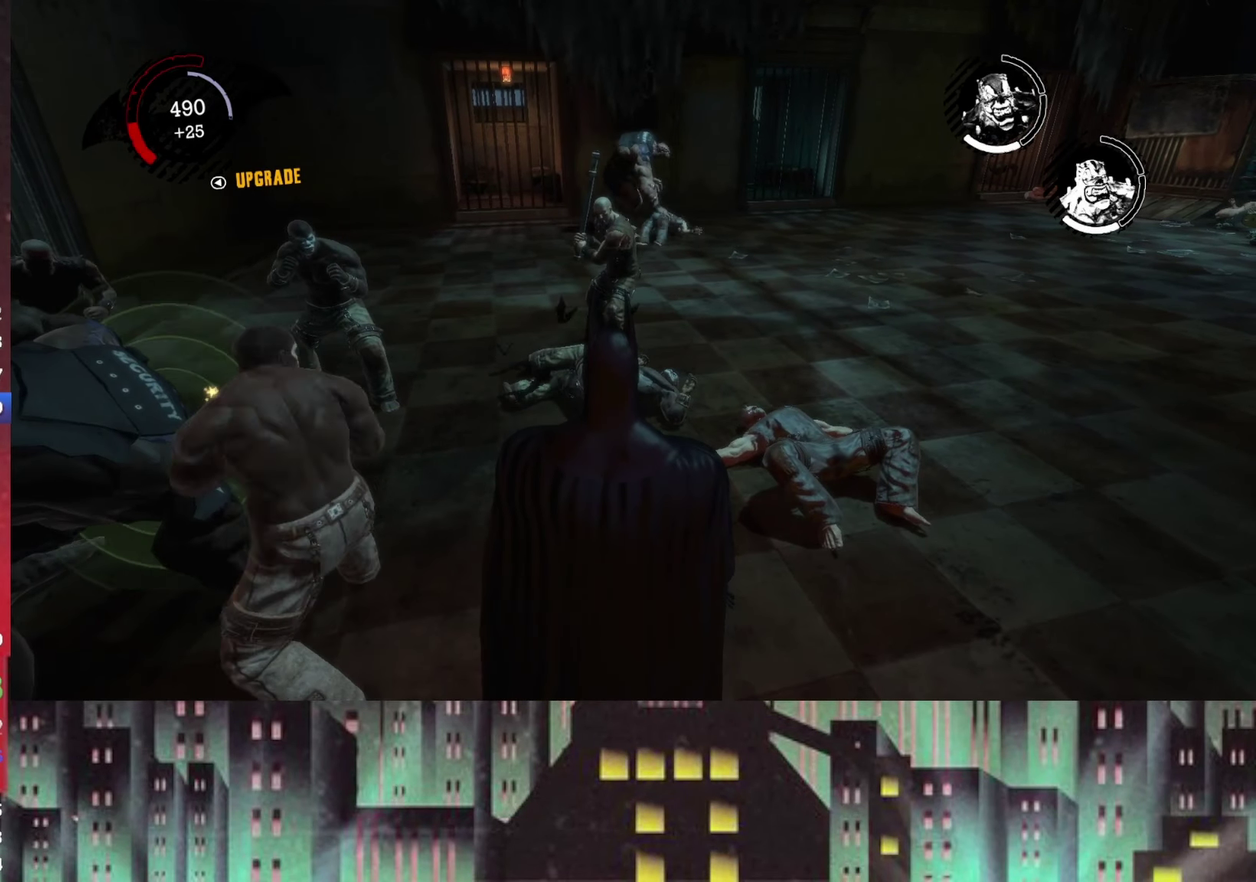
{"buttons": ["Y"], "left_stick": "center", "right_stick": "center", "events": [[416, "Y", "down"]]}
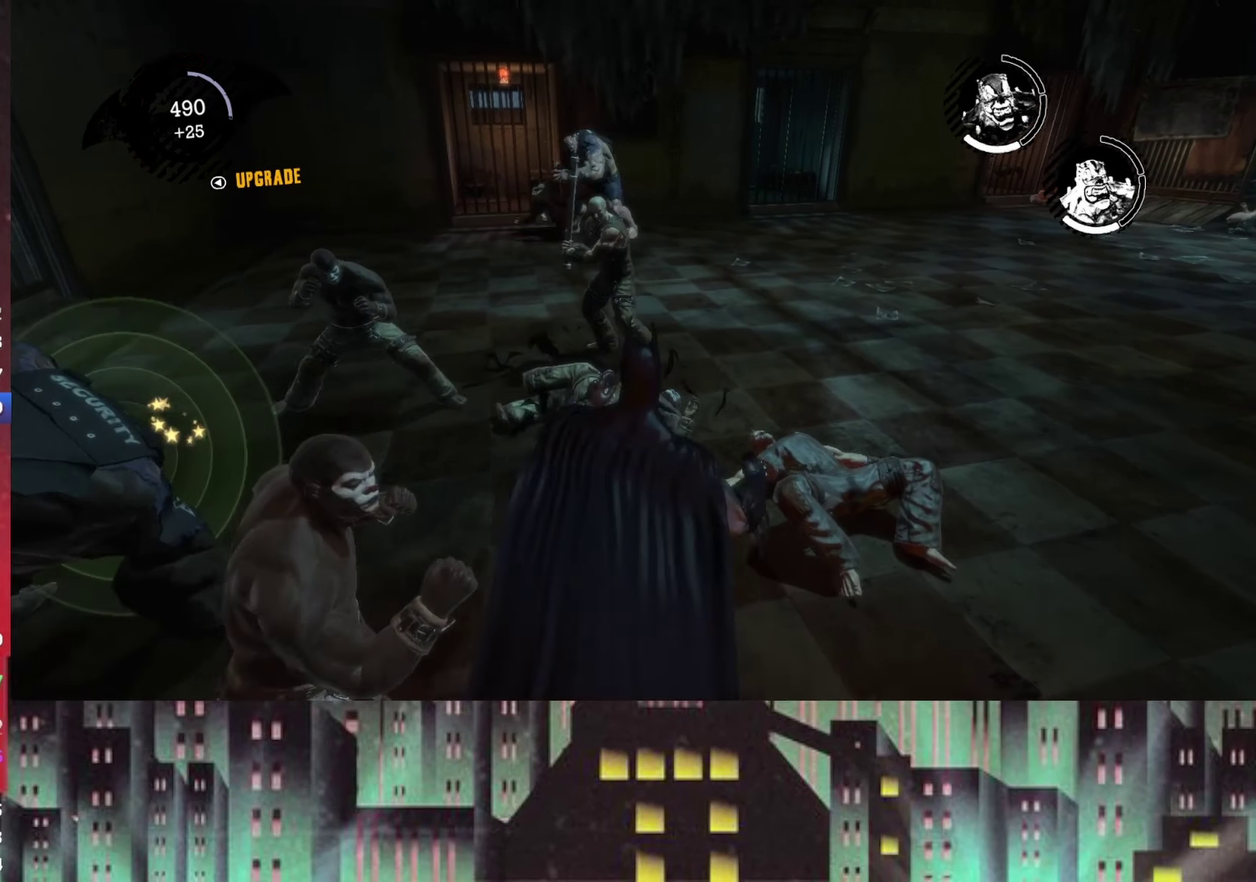
{"buttons": [], "left_stick": "center", "right_stick": "center", "events": [[41, "Y", "up"]]}
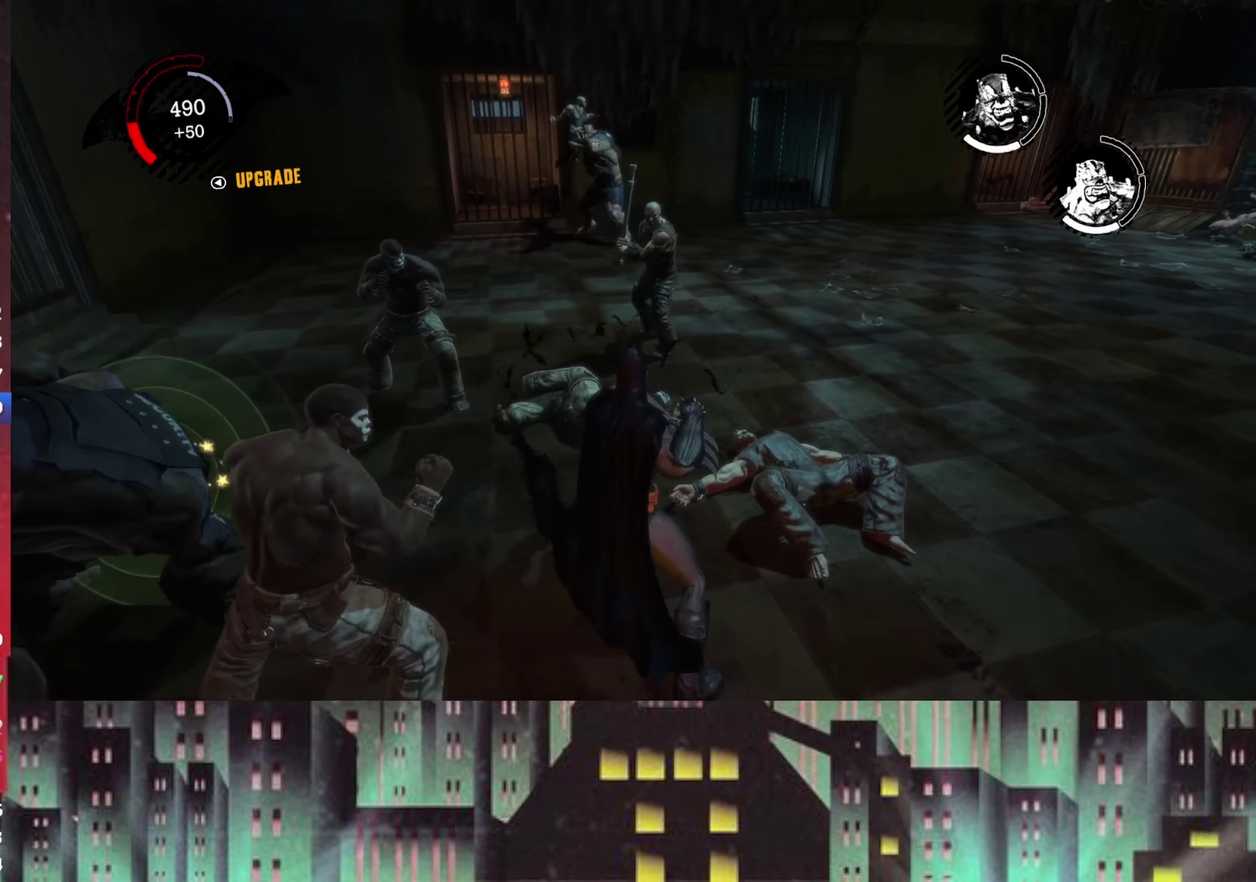
{"buttons": ["L2"], "left_stick": "center", "right_stick": "center", "events": [[417, "L2", "down"]]}
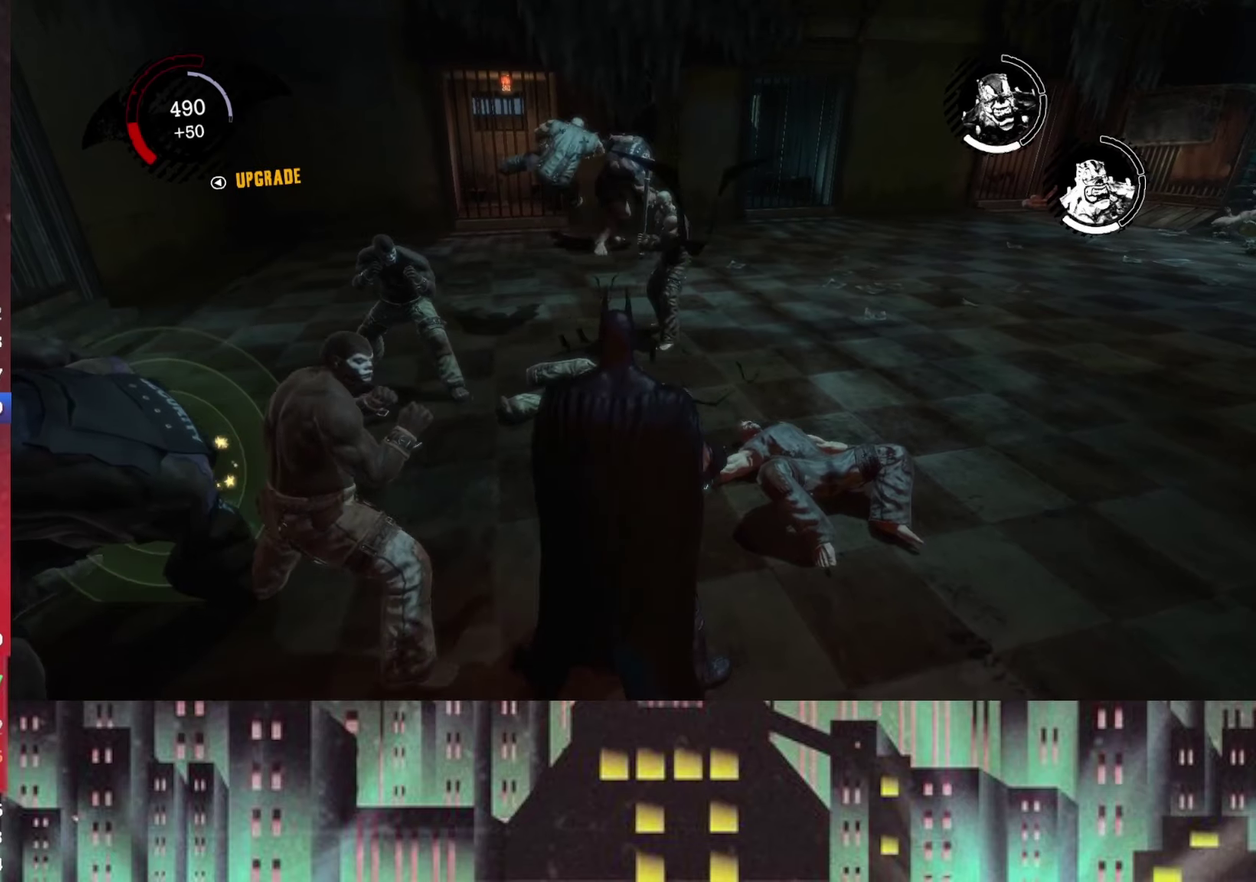
{"buttons": [], "left_stick": "center", "right_stick": "center", "events": [[84, "L2", "up"], [84, "Y", "down"], [167, "Y", "up"], [250, "Y", "down"], [334, "Y", "up"]]}
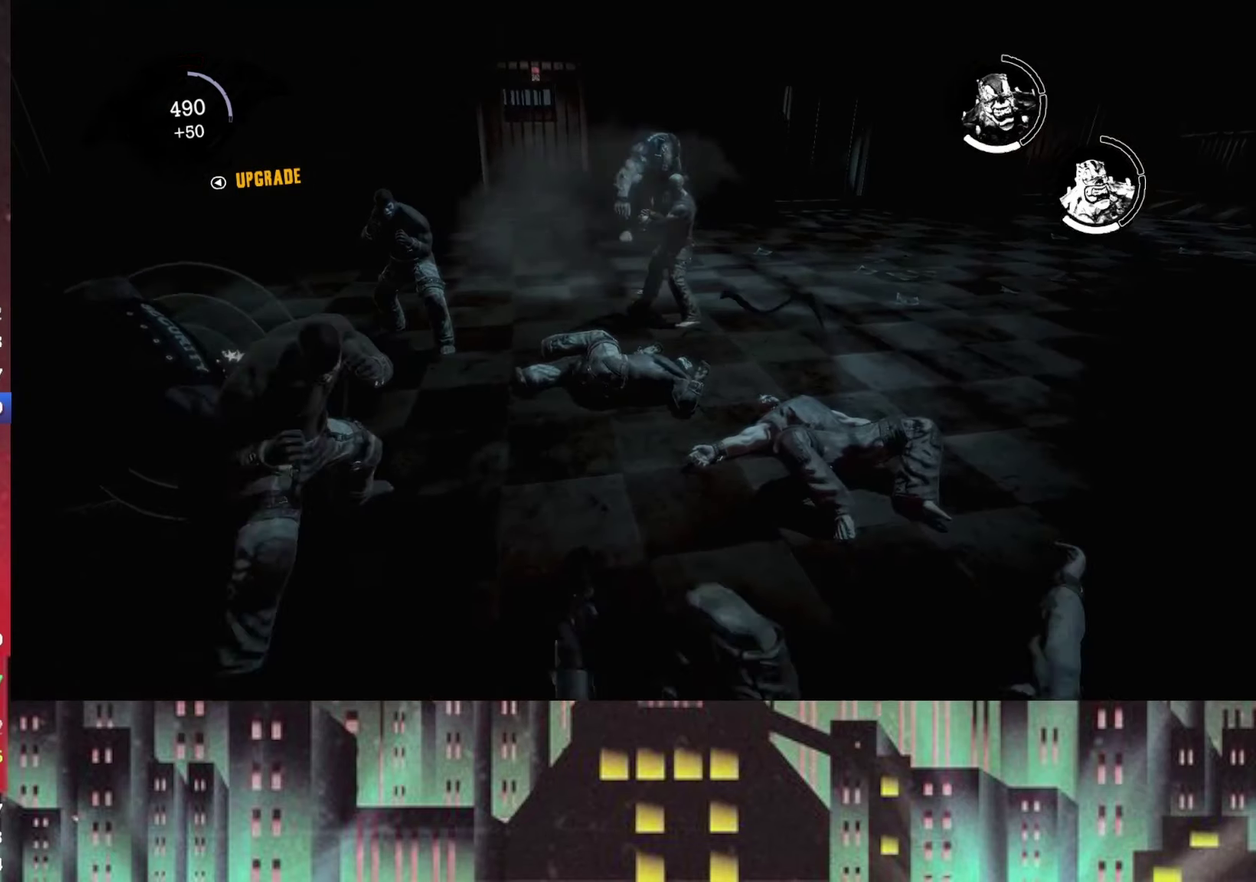
{"buttons": [], "left_stick": "up-right", "right_stick": "center", "events": [[250, "left_stick", "up-right"]]}
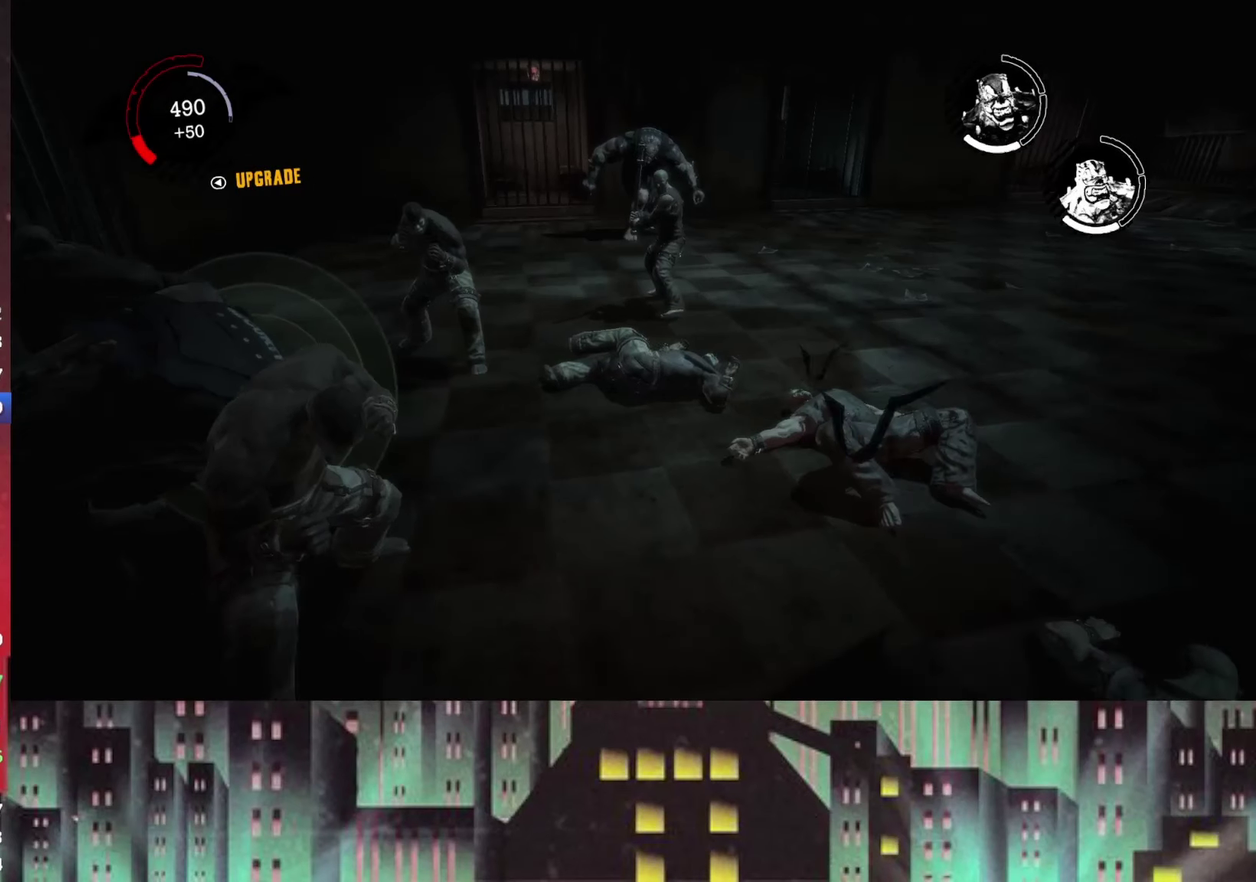
{"buttons": [], "left_stick": "up-right", "right_stick": "center"}
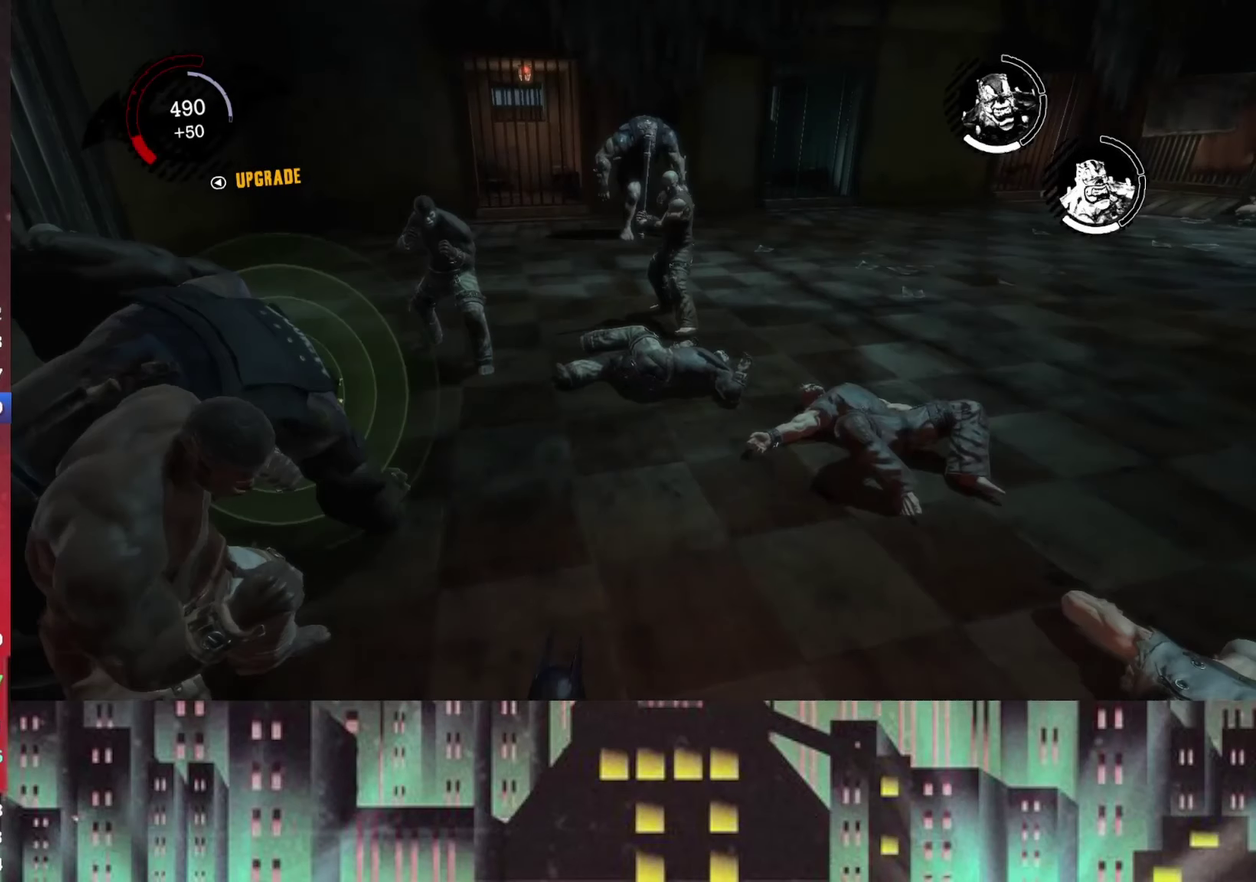
{"buttons": [], "left_stick": "up-right", "right_stick": "center"}
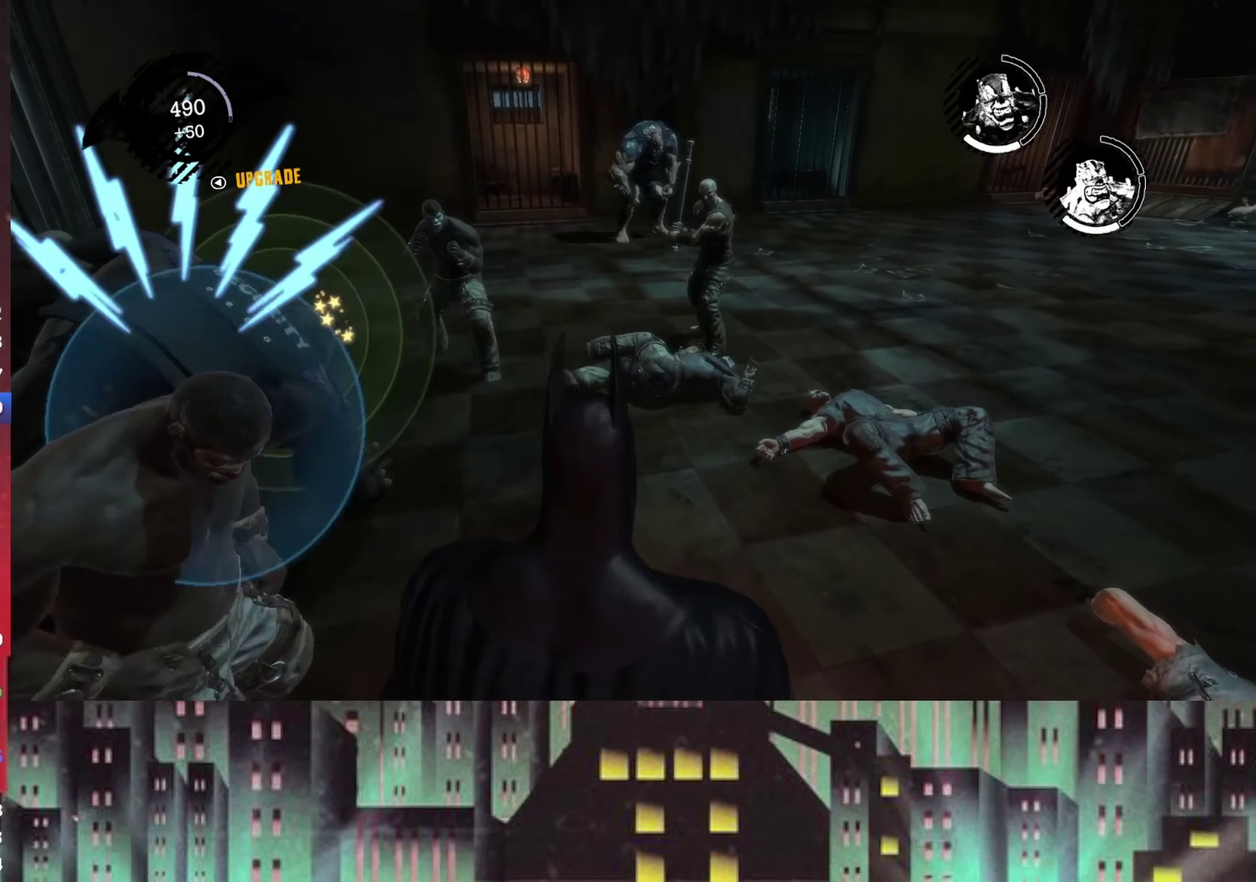
{"buttons": [], "left_stick": "up-right", "right_stick": "center", "events": [[334, "Y", "down"], [459, "Y", "up"]]}
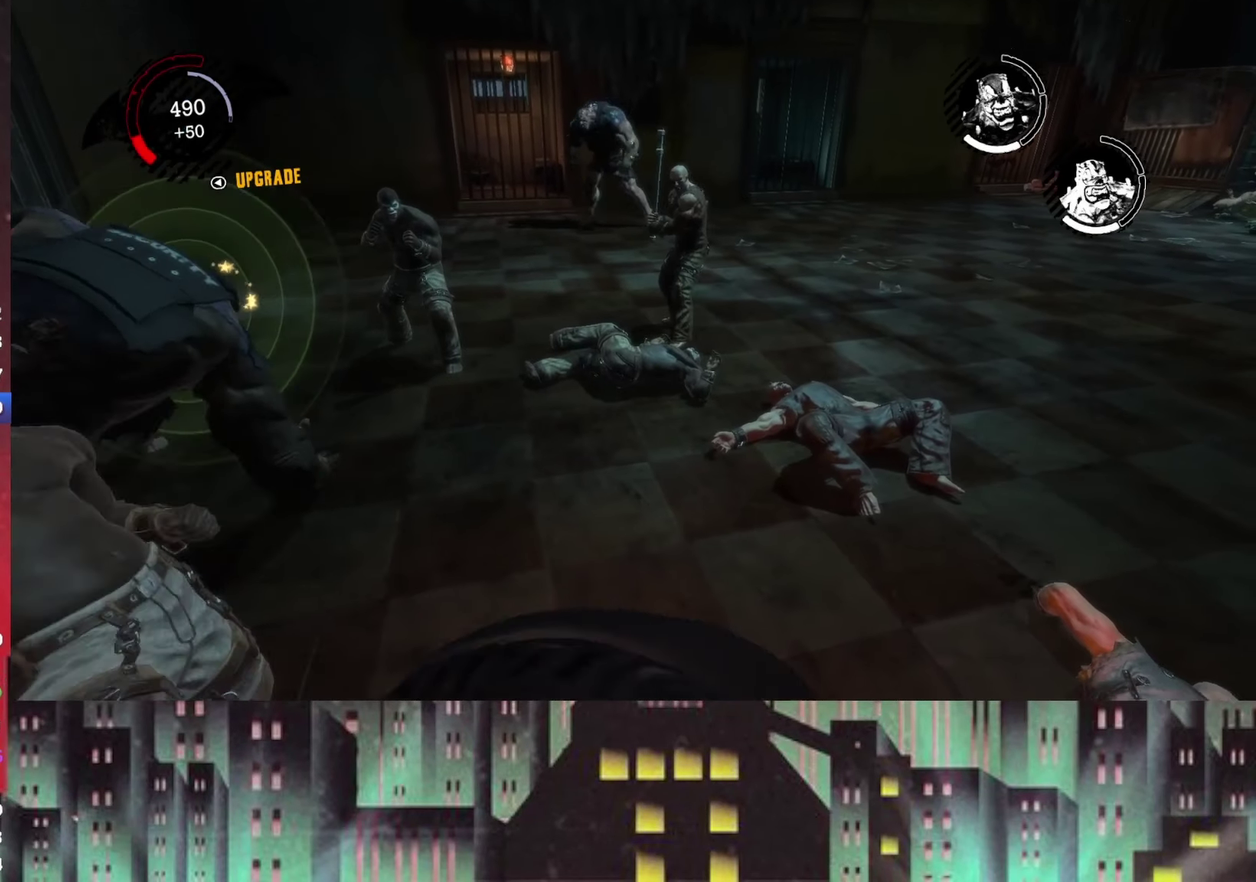
{"buttons": [], "left_stick": "center", "right_stick": "center", "events": [[167, "left_stick", "center"]]}
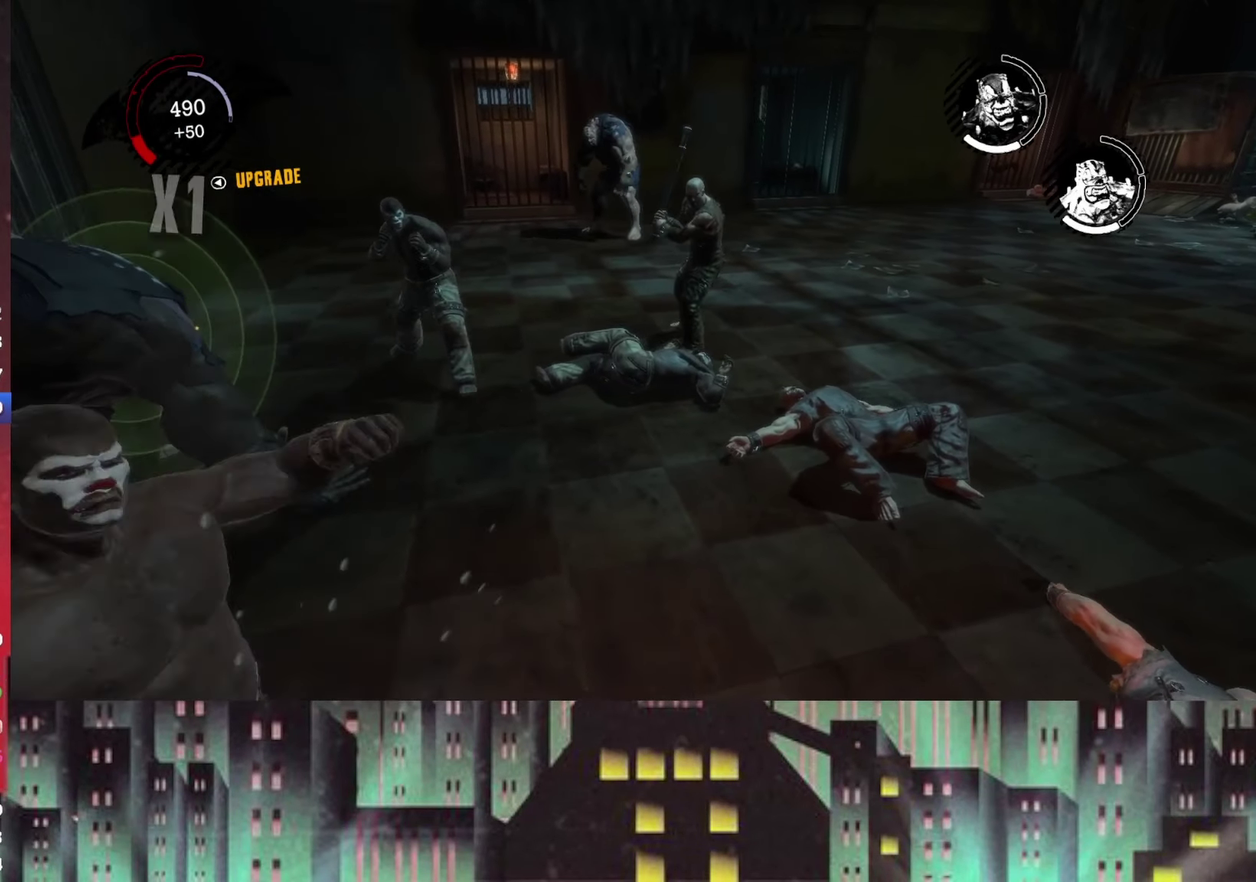
{"buttons": [], "left_stick": "up-right", "right_stick": "center", "events": [[334, "left_stick", "up"], [417, "left_stick", "up-right"]]}
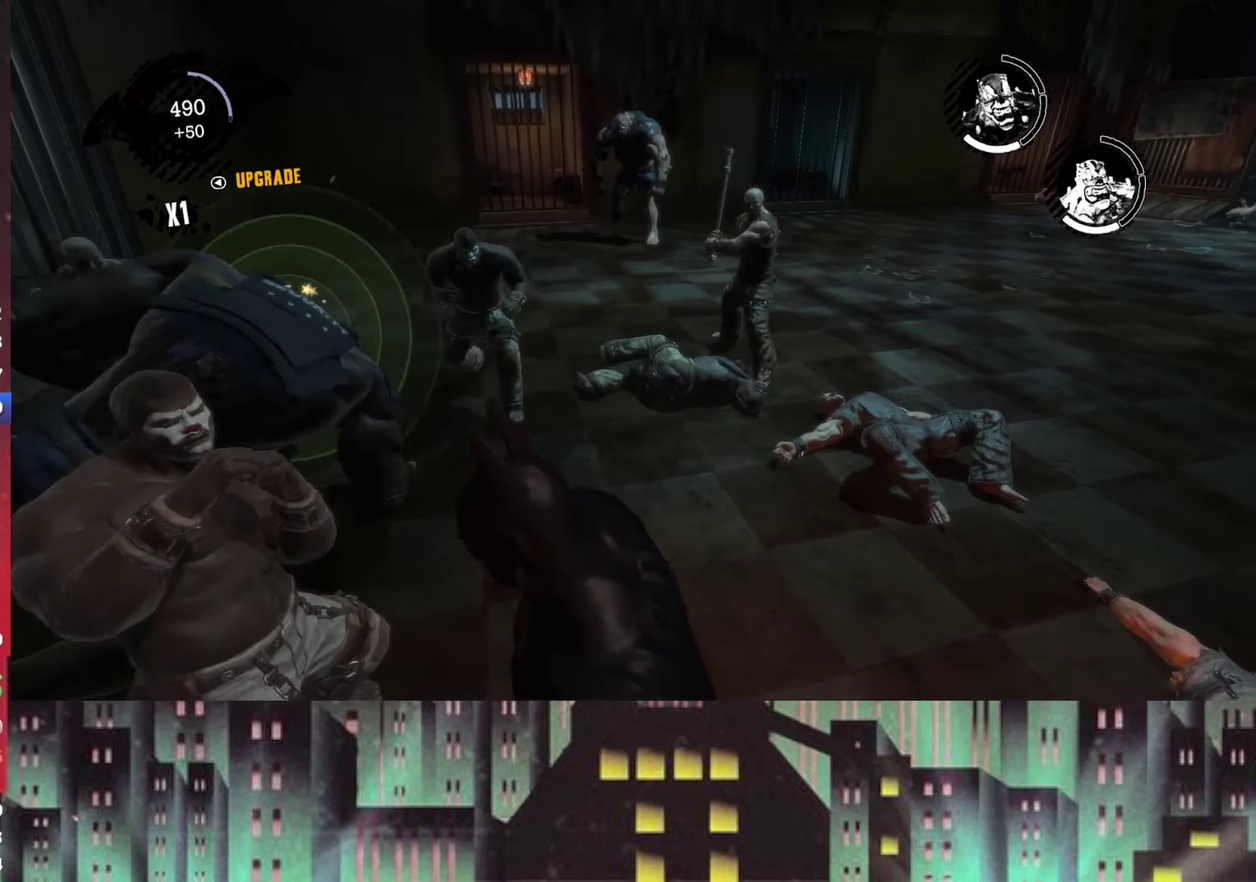
{"buttons": [], "left_stick": "right", "right_stick": "center"}